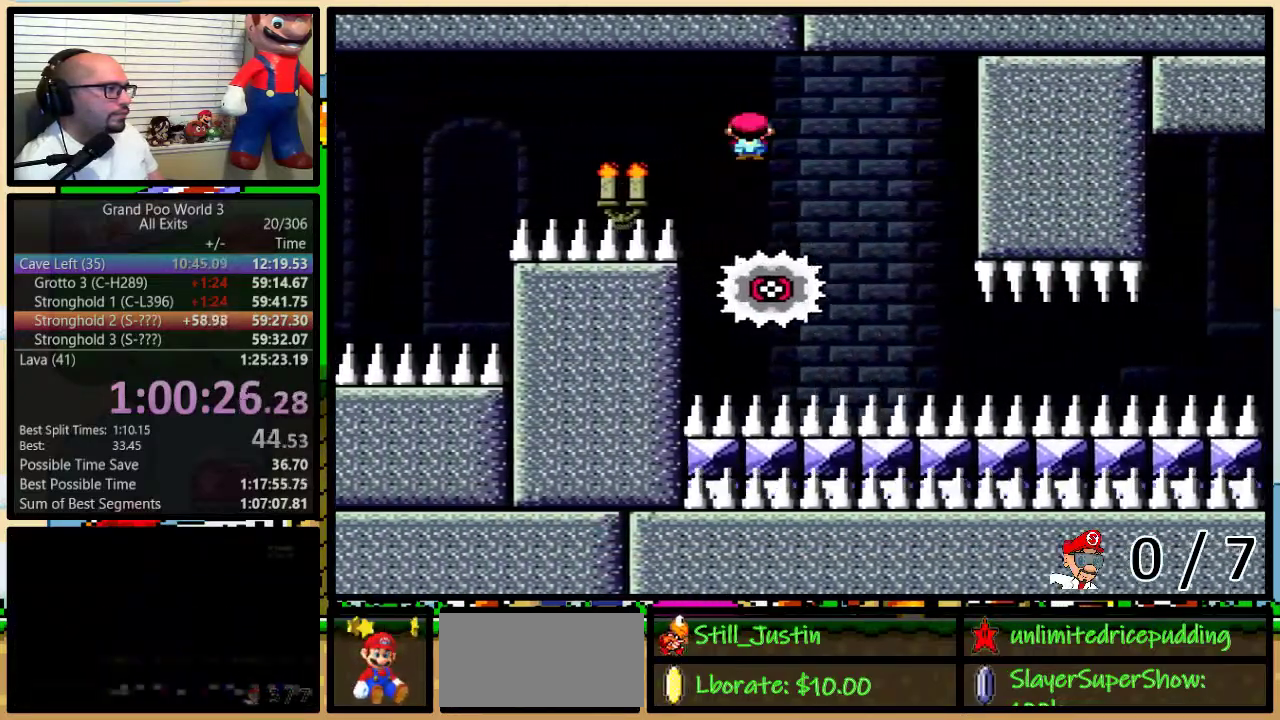
Gameplay with a controller (Nintendo layout); each line is a JSON object with the inputs held at the frame after it. "events" lists button and stick changes between this image and that frame as [ms after this image, input, new state], when the widget could be followed in between. Not read: L3 R3.
{"buttons": ["X", "L1"], "events": []}
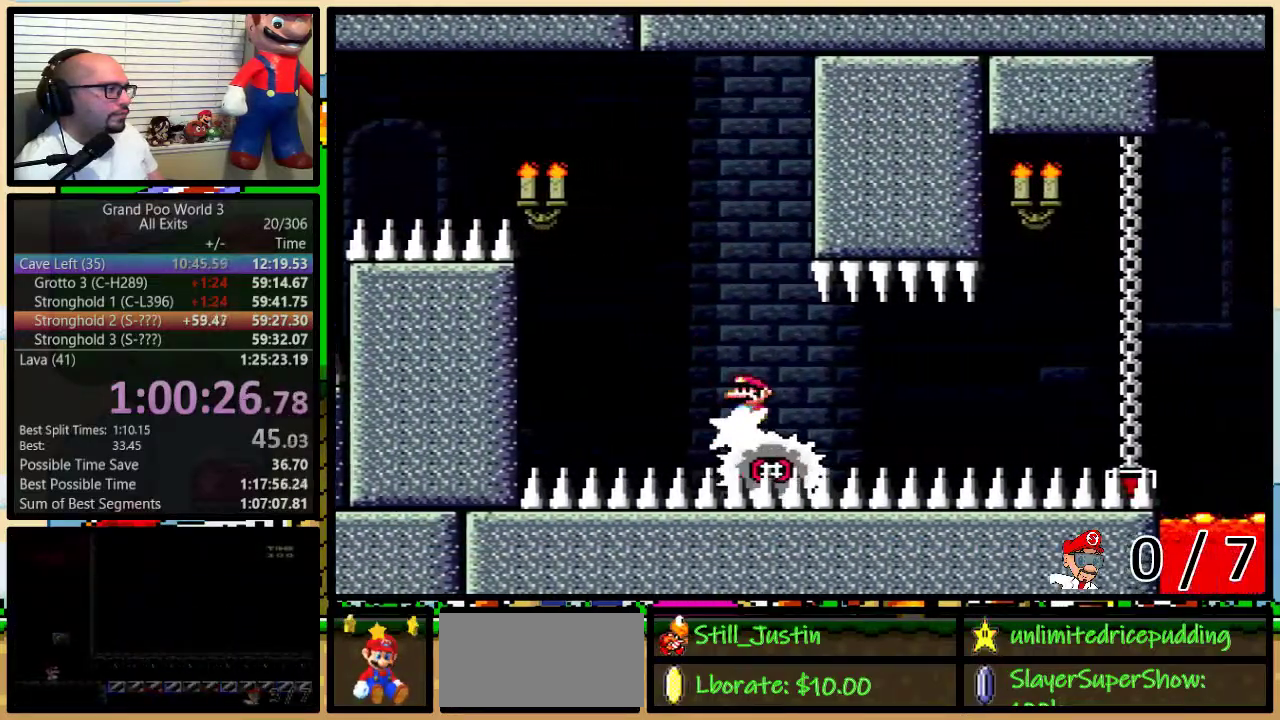
{"buttons": ["X"], "events": [[17, "L1", "up"]]}
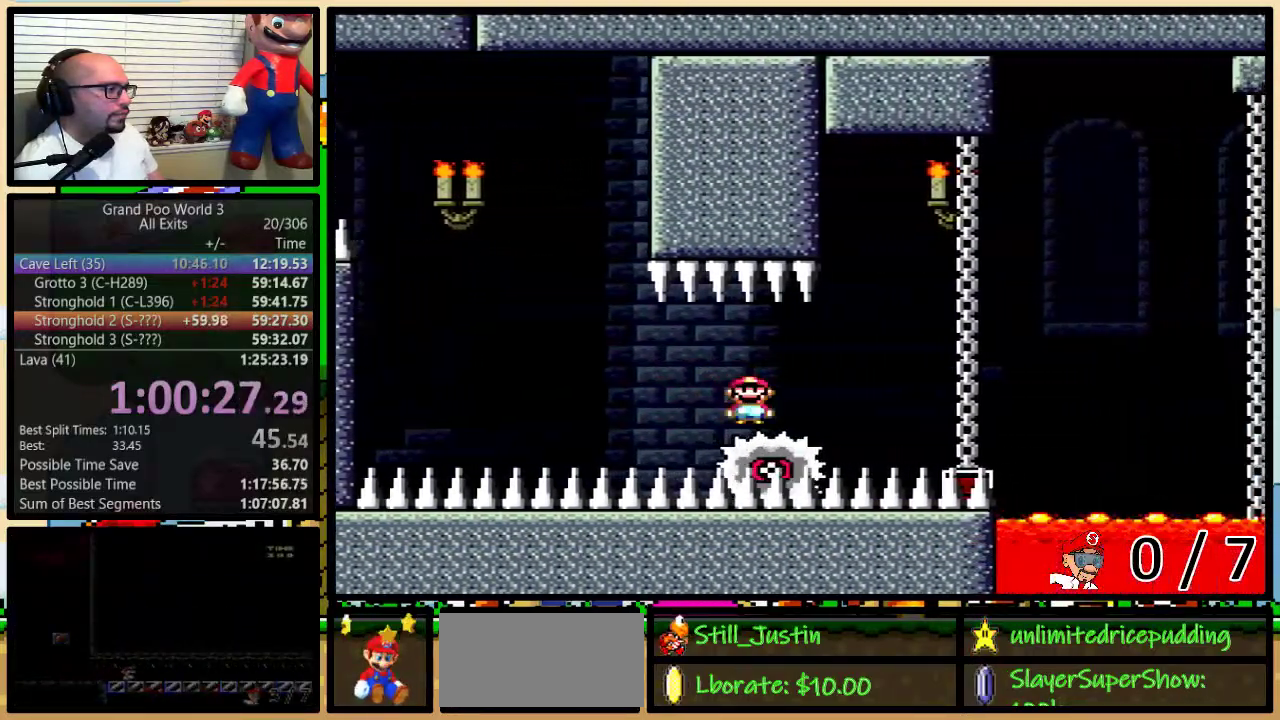
{"buttons": ["A", "X", "R1", "DPAD_UP", "DPAD_RIGHT"], "events": [[133, "A", "down"], [167, "DPAD_RIGHT", "down"], [167, "DPAD_UP", "down"], [483, "R1", "down"]]}
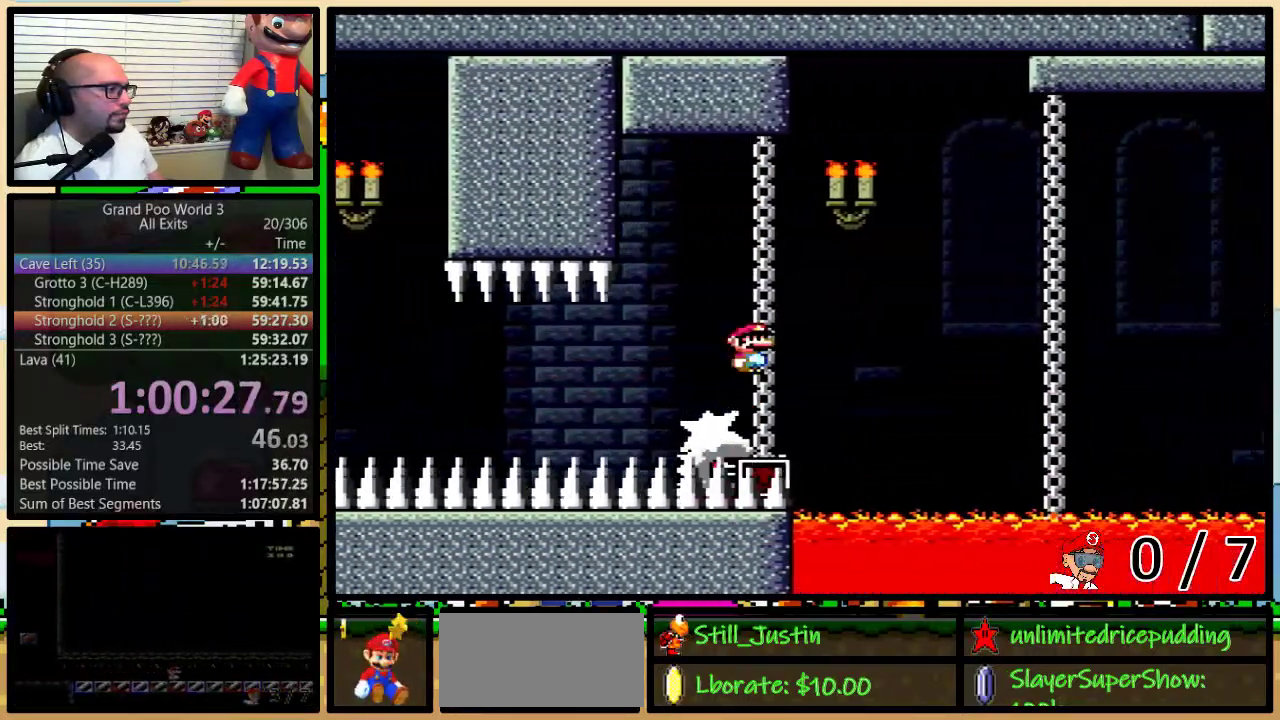
{"buttons": ["X", "R1", "DPAD_UP", "DPAD_RIGHT"], "events": [[367, "A", "up"]]}
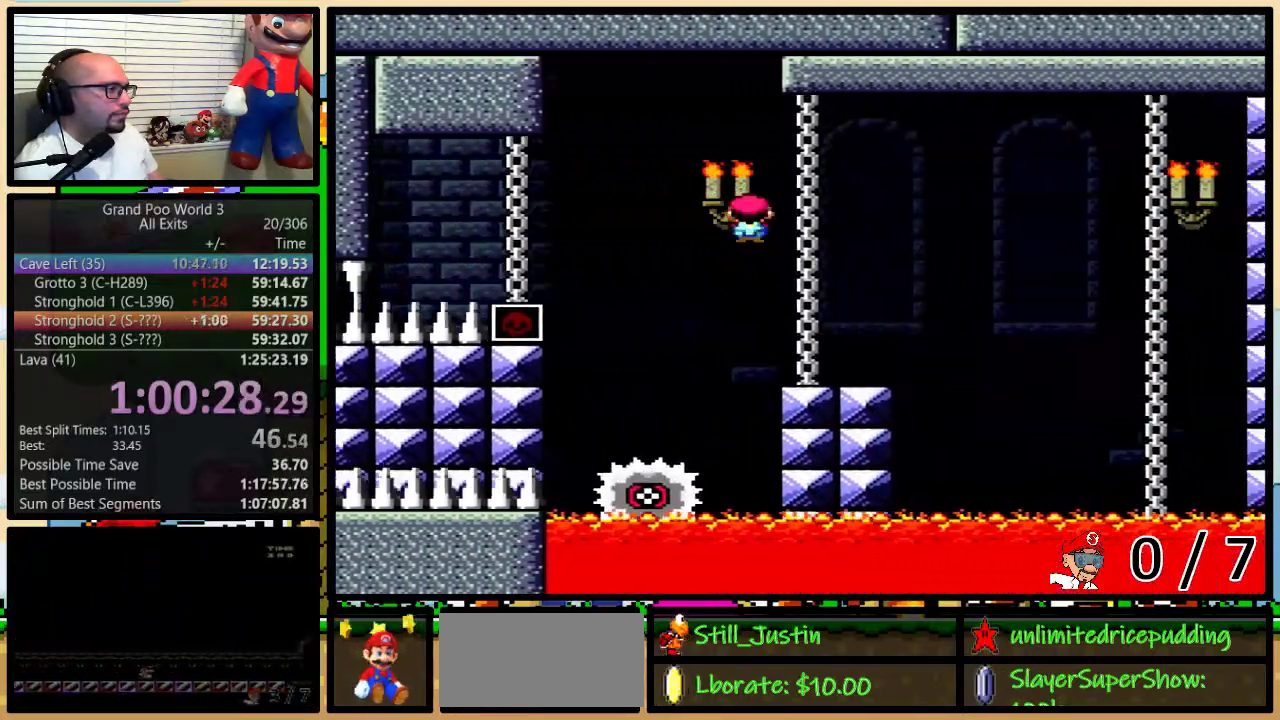
{"buttons": ["A", "X", "R1"], "events": [[100, "DPAD_UP", "up"], [250, "A", "down"], [317, "DPAD_LEFT", "down"], [317, "DPAD_RIGHT", "up"], [367, "A", "up"], [433, "A", "down"], [433, "DPAD_LEFT", "up"]]}
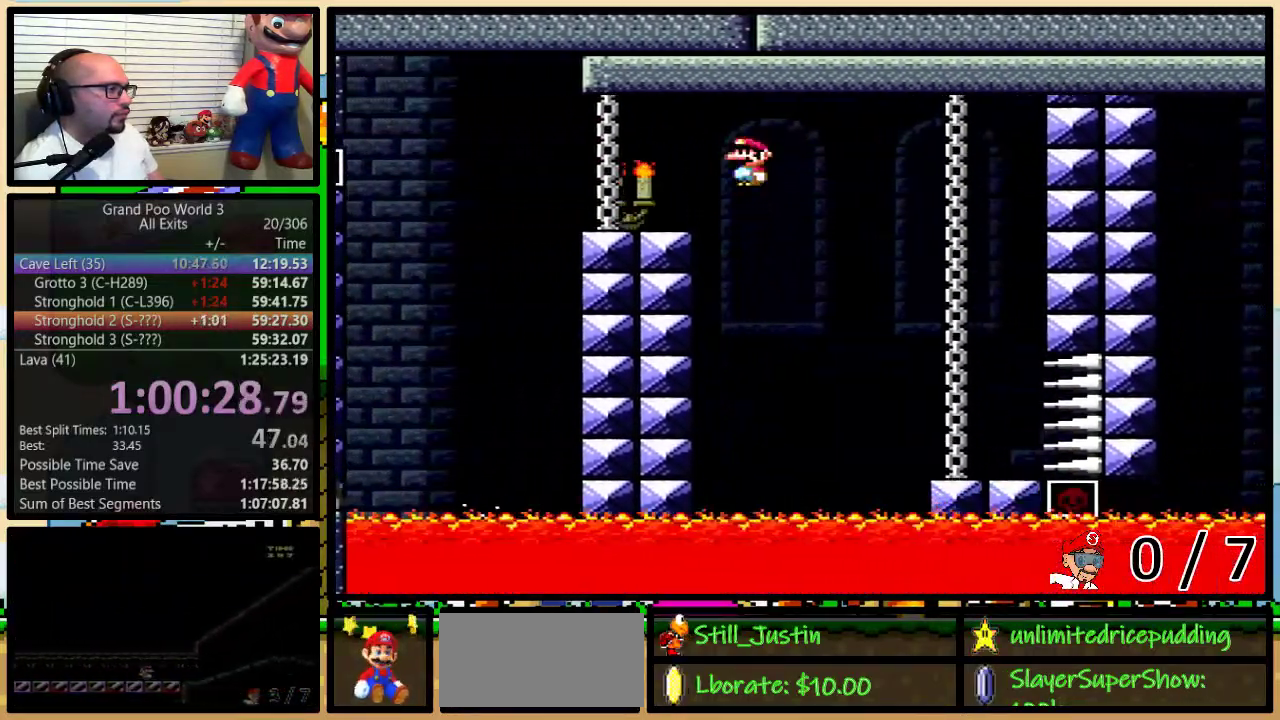
{"buttons": ["A", "X", "R1", "DPAD_UP", "DPAD_RIGHT"], "events": [[250, "DPAD_RIGHT", "down"], [350, "DPAD_RIGHT", "up"], [450, "DPAD_RIGHT", "down"], [450, "DPAD_UP", "down"]]}
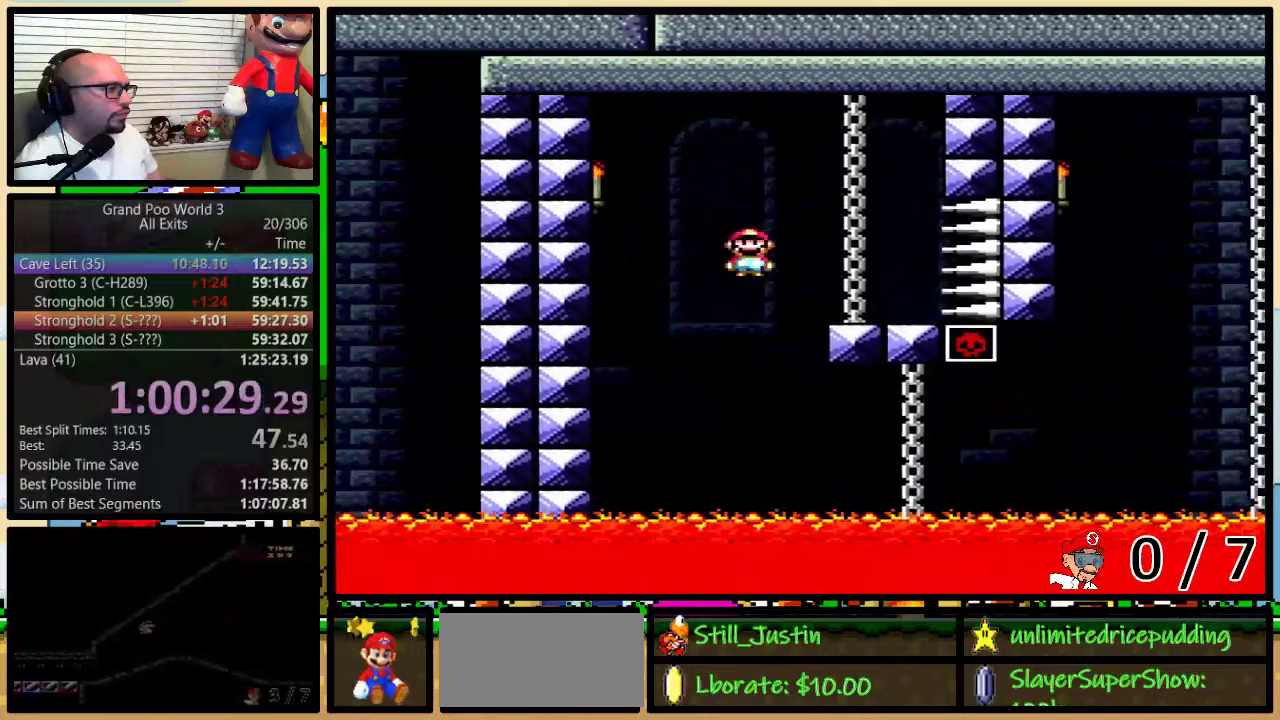
{"buttons": ["A", "X", "R1", "DPAD_UP", "DPAD_RIGHT"], "events": [[383, "A", "up"], [433, "A", "down"]]}
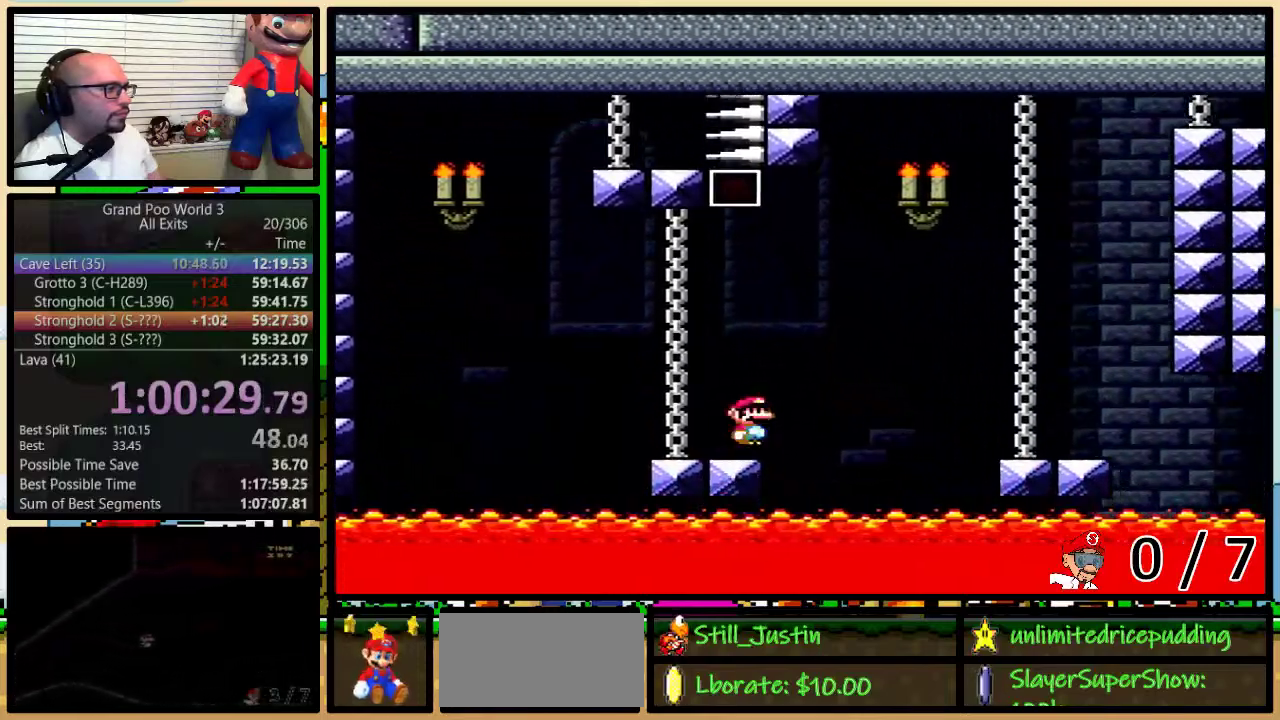
{"buttons": ["Y", "DPAD_UP", "DPAD_RIGHT"], "events": [[133, "A", "up"], [217, "A", "down"], [317, "DPAD_UP", "up"], [350, "A", "up"], [367, "R1", "up"], [367, "Y", "down"], [400, "X", "up"], [467, "DPAD_UP", "down"]]}
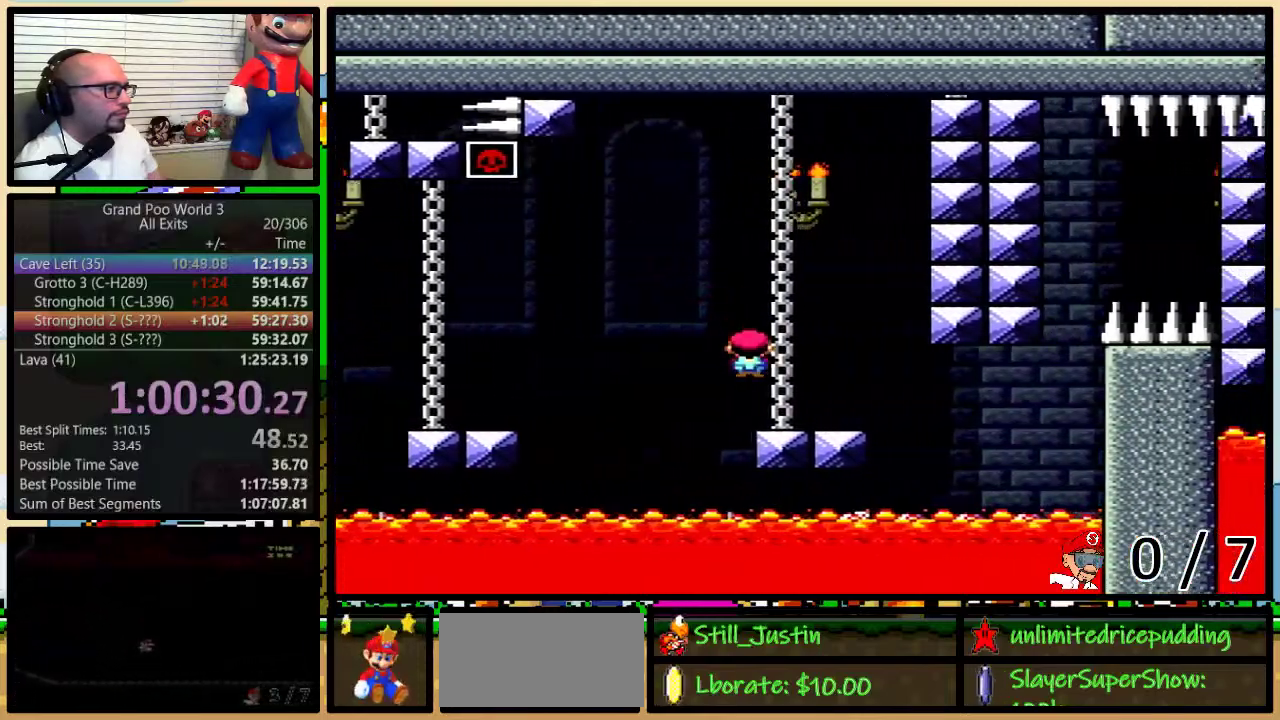
{"buttons": ["B", "Y", "L1", "DPAD_UP", "DPAD_RIGHT"], "events": [[100, "B", "down"], [100, "DPAD_UP", "up"], [150, "DPAD_LEFT", "down"], [150, "DPAD_RIGHT", "up"], [150, "L1", "down"], [300, "DPAD_LEFT", "up"], [300, "DPAD_RIGHT", "down"], [450, "DPAD_UP", "down"]]}
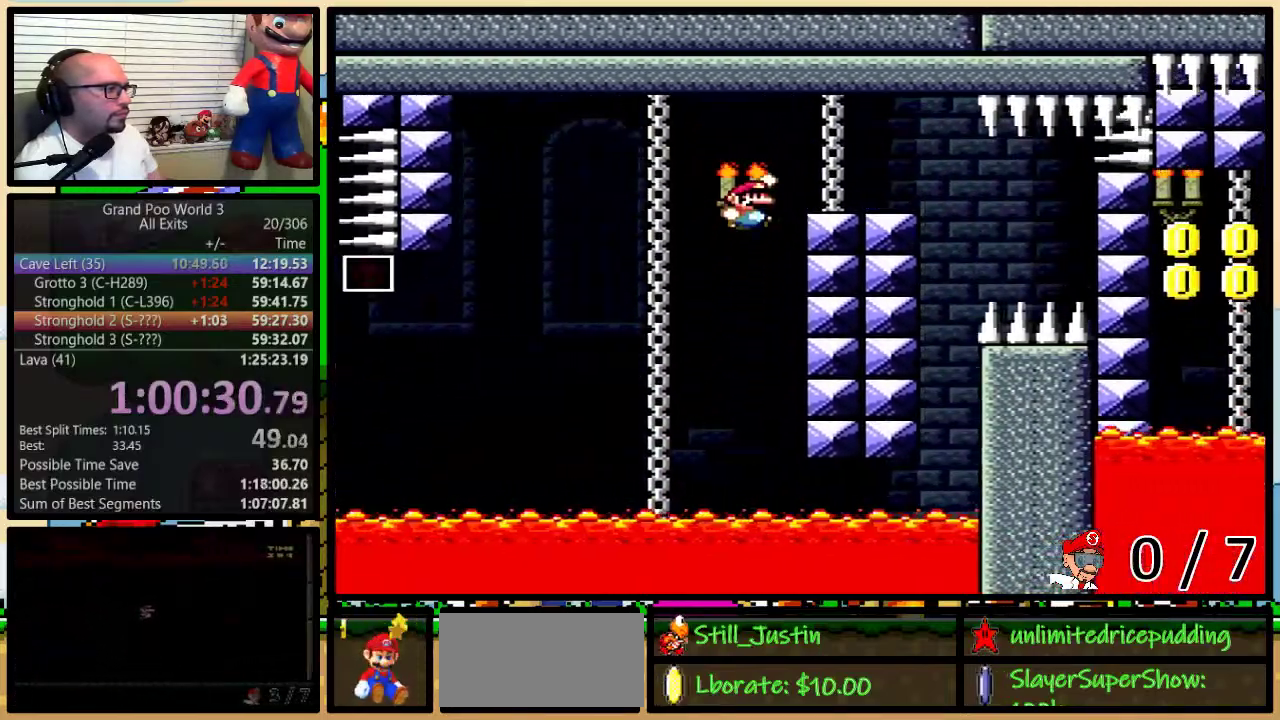
{"buttons": ["X", "Y", "L1", "DPAD_UP", "DPAD_RIGHT"]}
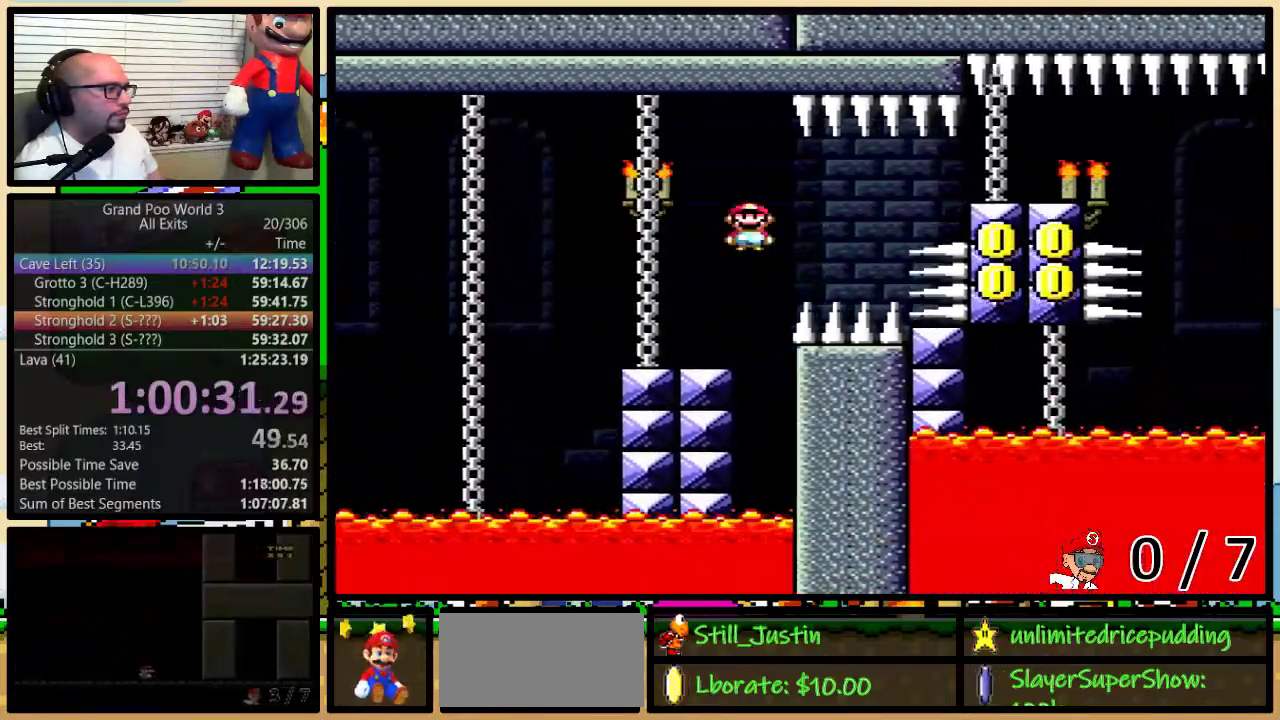
{"buttons": ["X", "DPAD_UP", "DPAD_RIGHT"]}
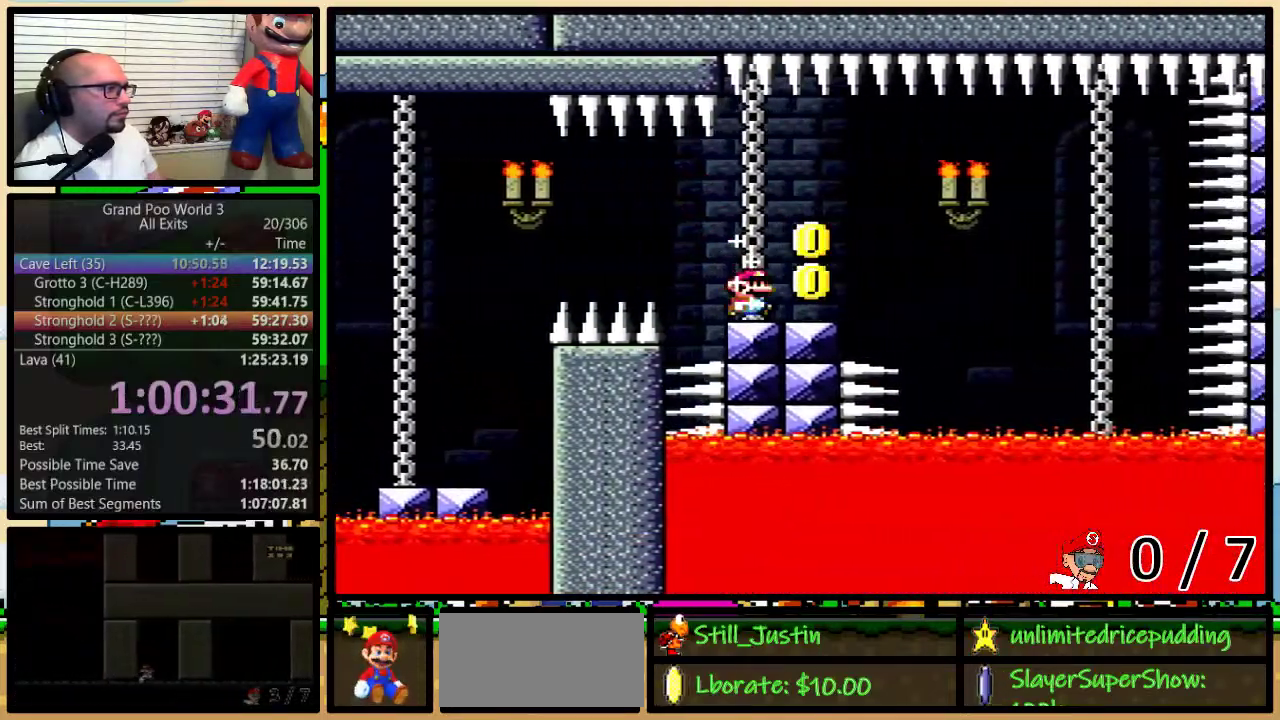
{"buttons": ["X", "R1", "DPAD_UP", "DPAD_RIGHT"], "events": [[50, "A", "down"], [50, "R1", "down"], [150, "A", "up"], [283, "A", "down"], [433, "A", "up"]]}
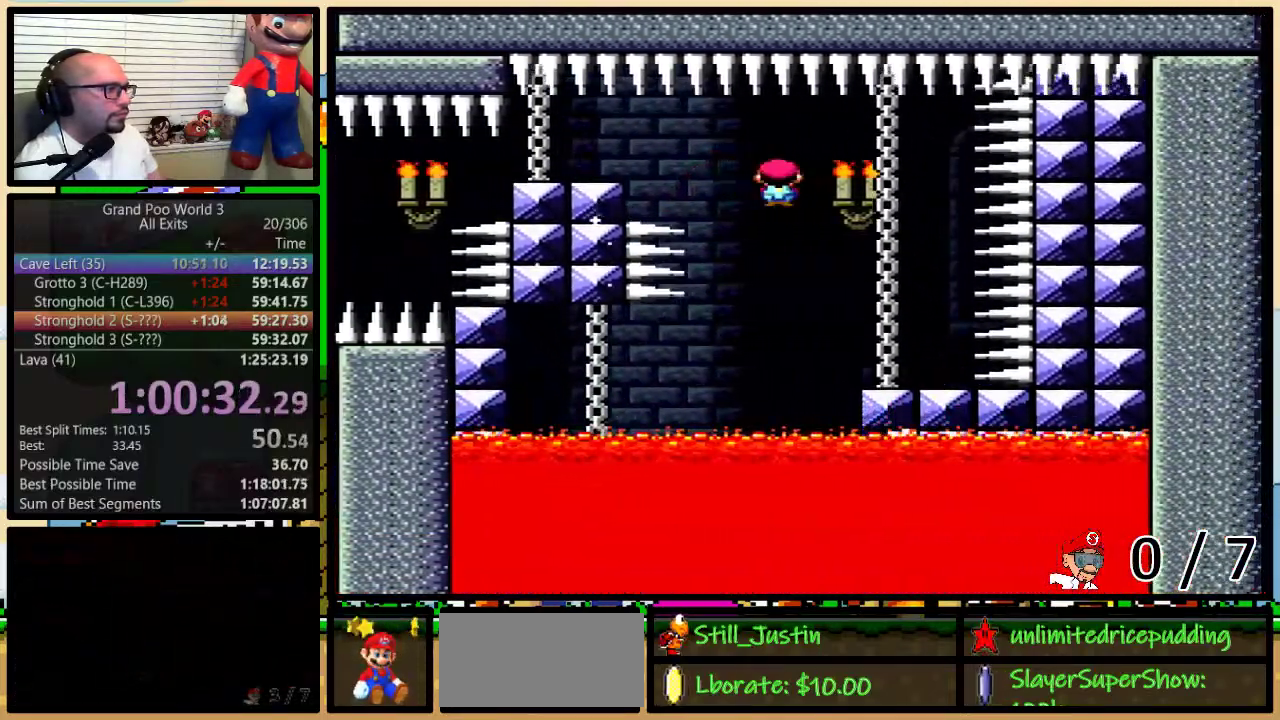
{"buttons": ["A", "X", "R1", "DPAD_LEFT"], "events": [[67, "DPAD_UP", "up"], [133, "DPAD_LEFT", "down"], [133, "DPAD_RIGHT", "up"], [250, "A", "down"], [350, "A", "up"], [483, "A", "down"]]}
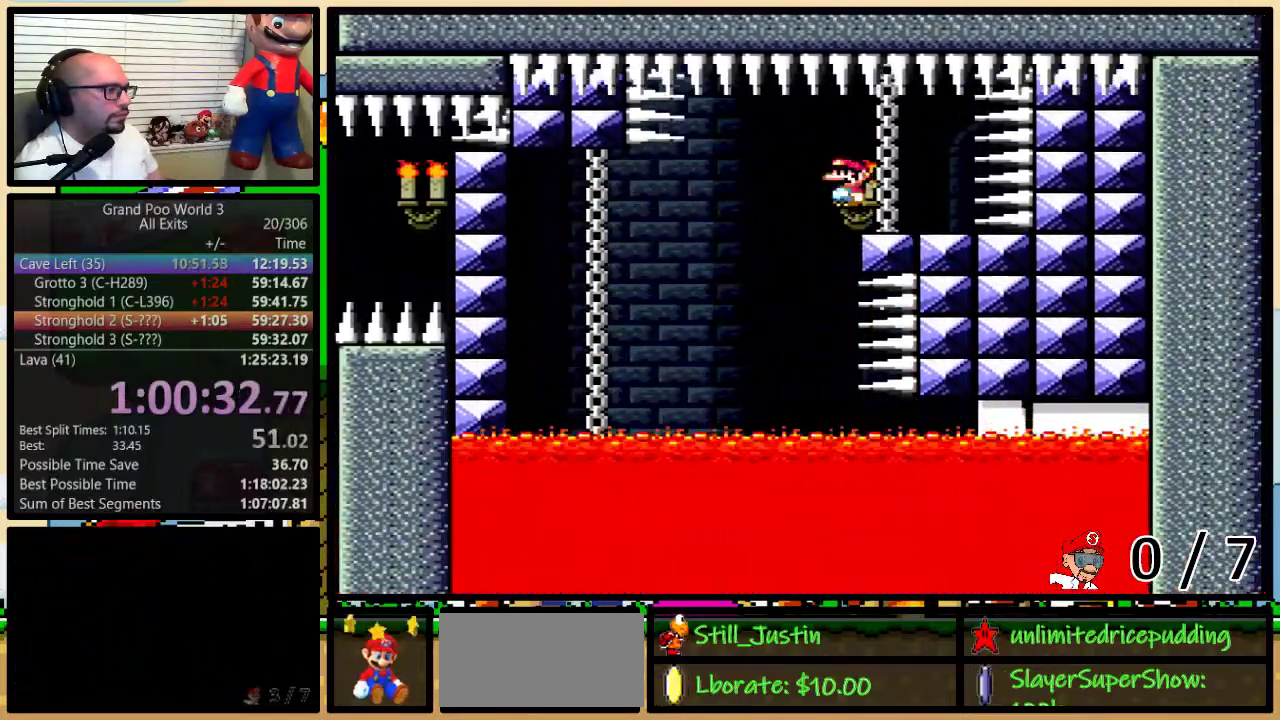
{"buttons": ["Y", "DPAD_UP", "DPAD_RIGHT"], "events": [[400, "A", "up"], [400, "DPAD_LEFT", "up"], [400, "DPAD_RIGHT", "down"], [400, "R1", "up"], [433, "X", "up"], [433, "Y", "down"], [467, "DPAD_UP", "down"]]}
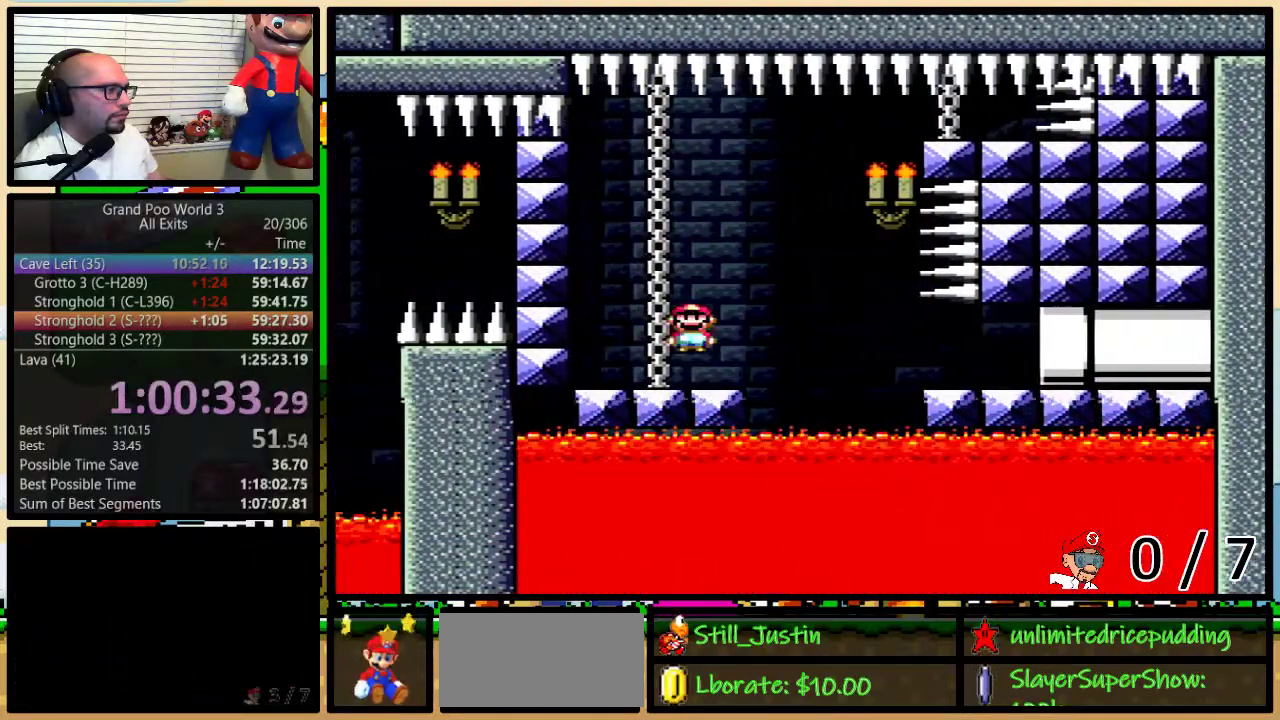
{"buttons": ["B", "Y", "DPAD_LEFT"], "events": [[233, "DPAD_UP", "up"], [283, "B", "down"], [300, "DPAD_LEFT", "down"], [300, "DPAD_RIGHT", "up"]]}
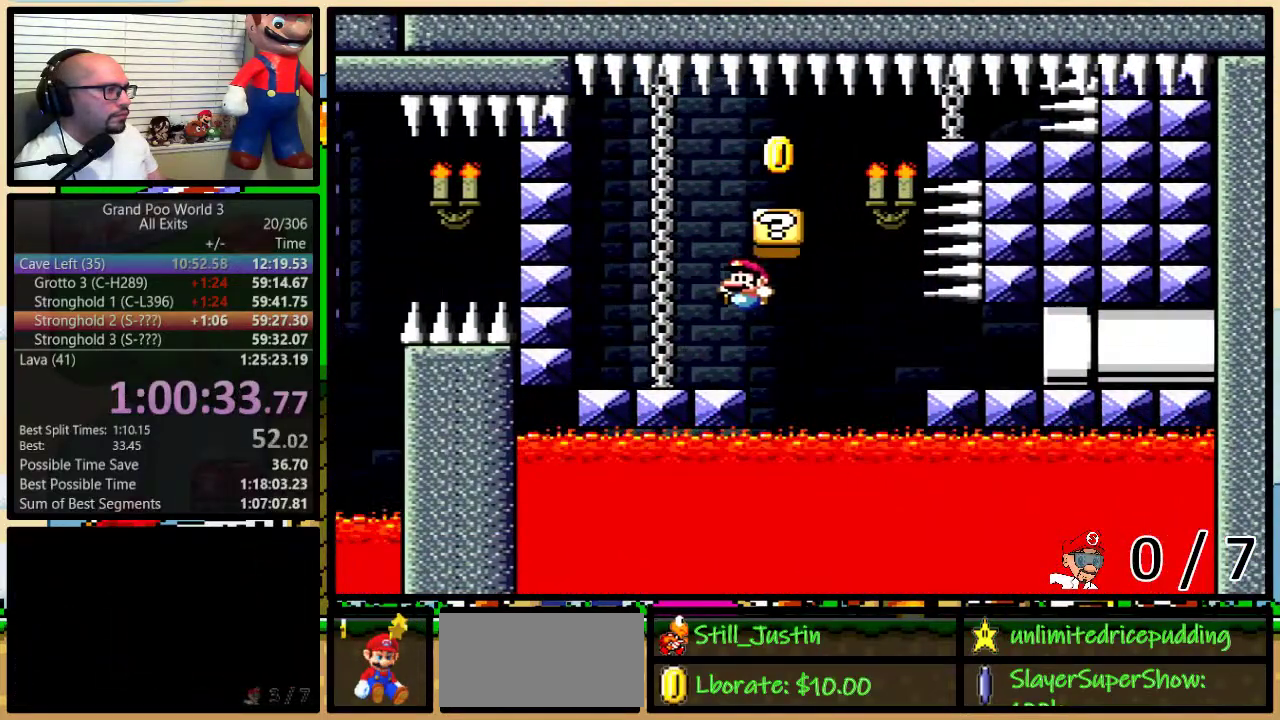
{"buttons": ["B", "Y", "DPAD_RIGHT"], "events": [[117, "B", "up"], [217, "DPAD_UP", "down"], [233, "B", "down"], [233, "DPAD_LEFT", "up"], [233, "DPAD_RIGHT", "down"], [283, "DPAD_UP", "up"]]}
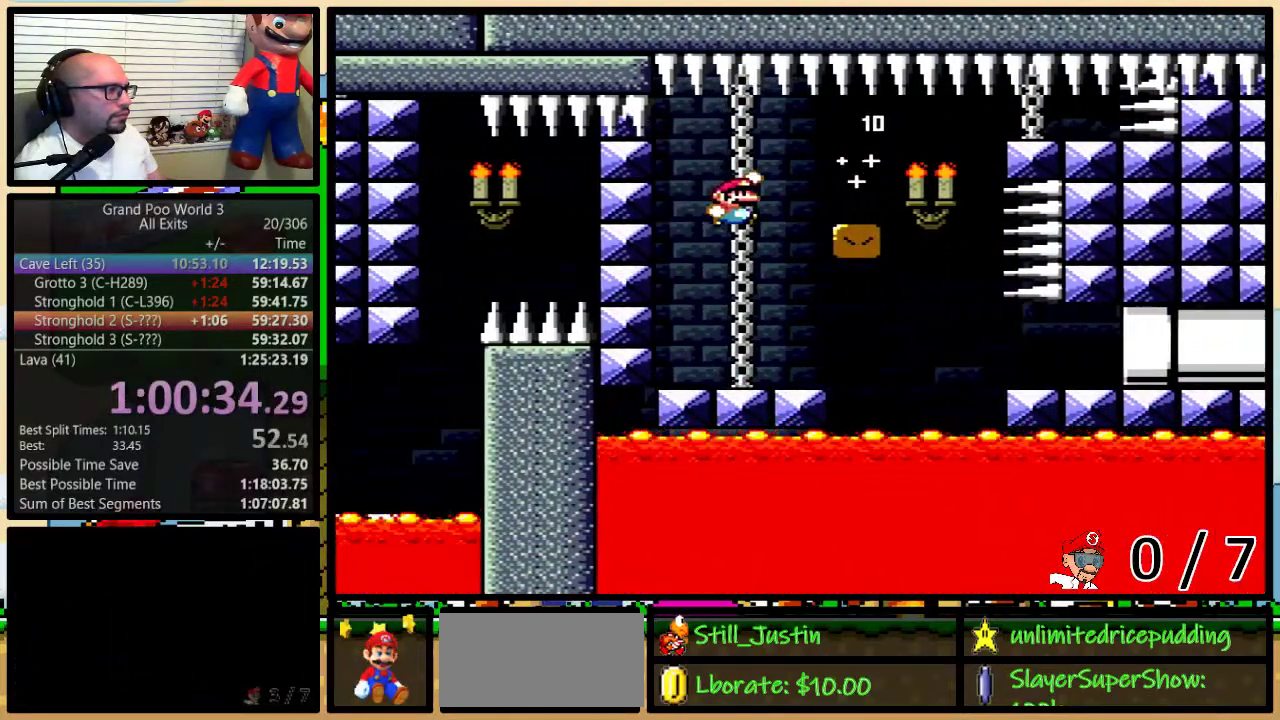
{"buttons": ["Y", "DPAD_UP", "DPAD_RIGHT"], "events": [[83, "B", "up"], [183, "DPAD_UP", "down"]]}
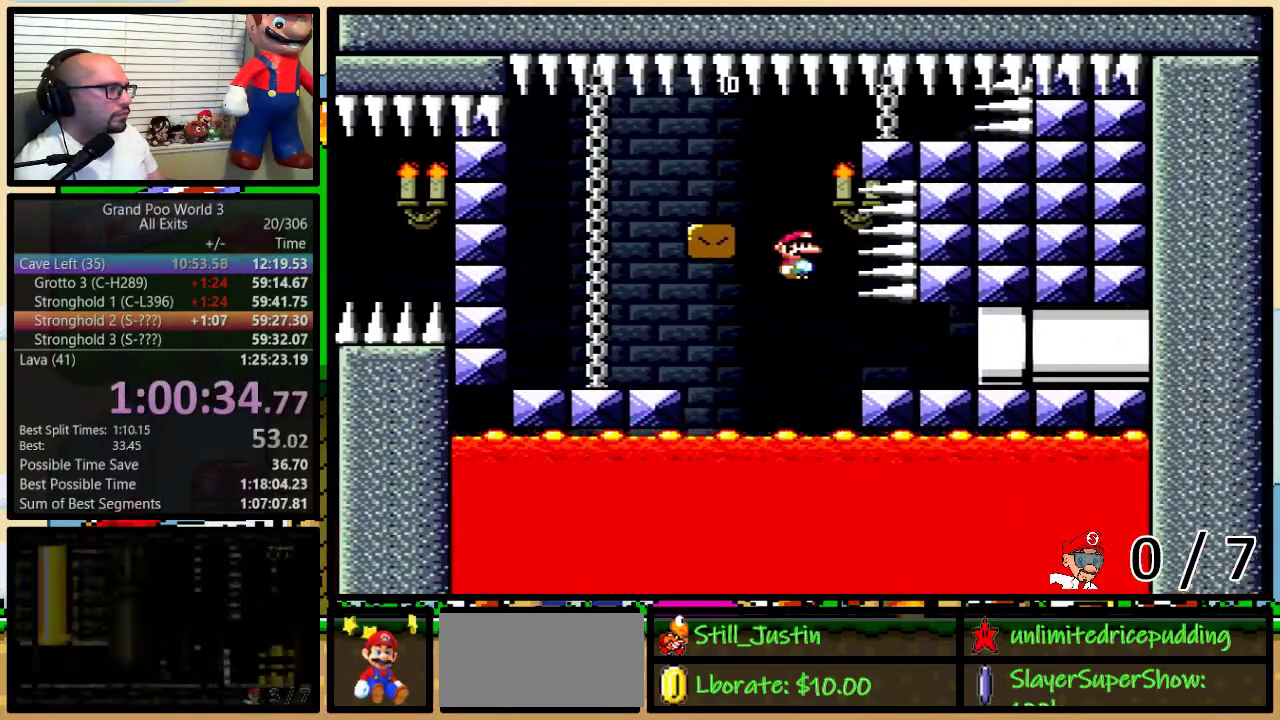
{"buttons": ["Y", "DPAD_RIGHT"], "events": [[417, "DPAD_UP", "up"]]}
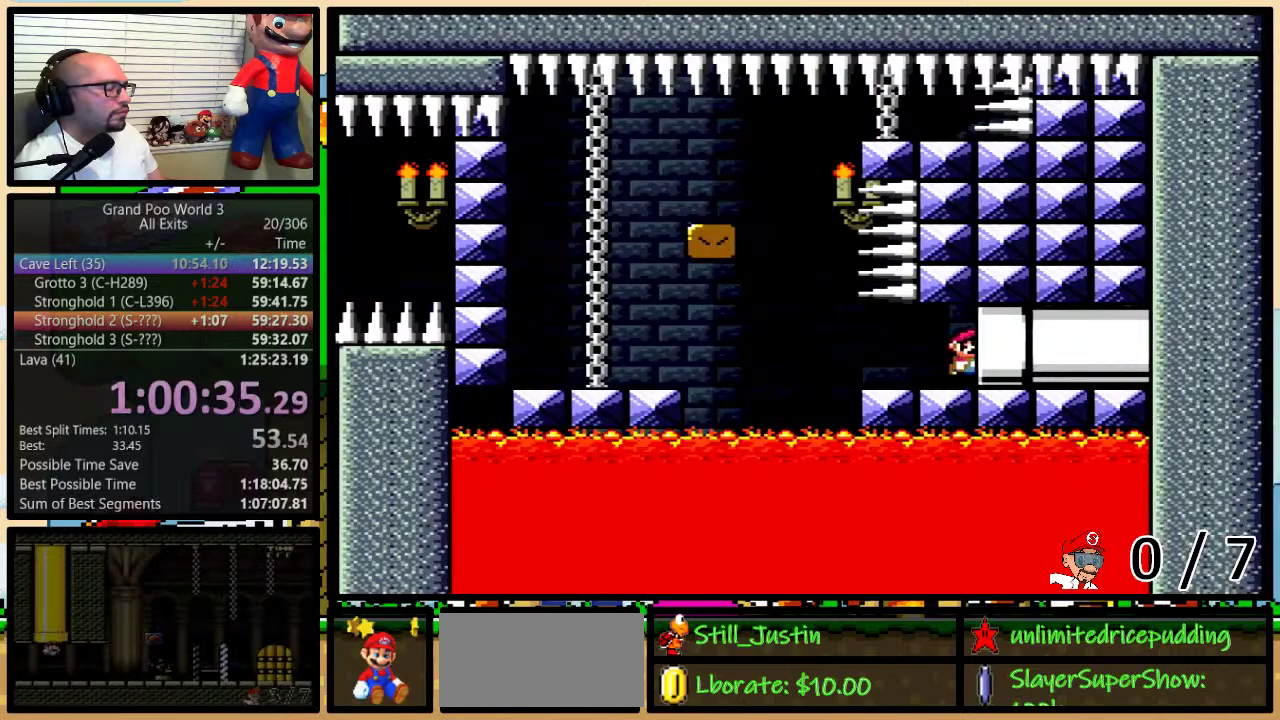
{"buttons": ["Y", "DPAD_RIGHT"], "events": []}
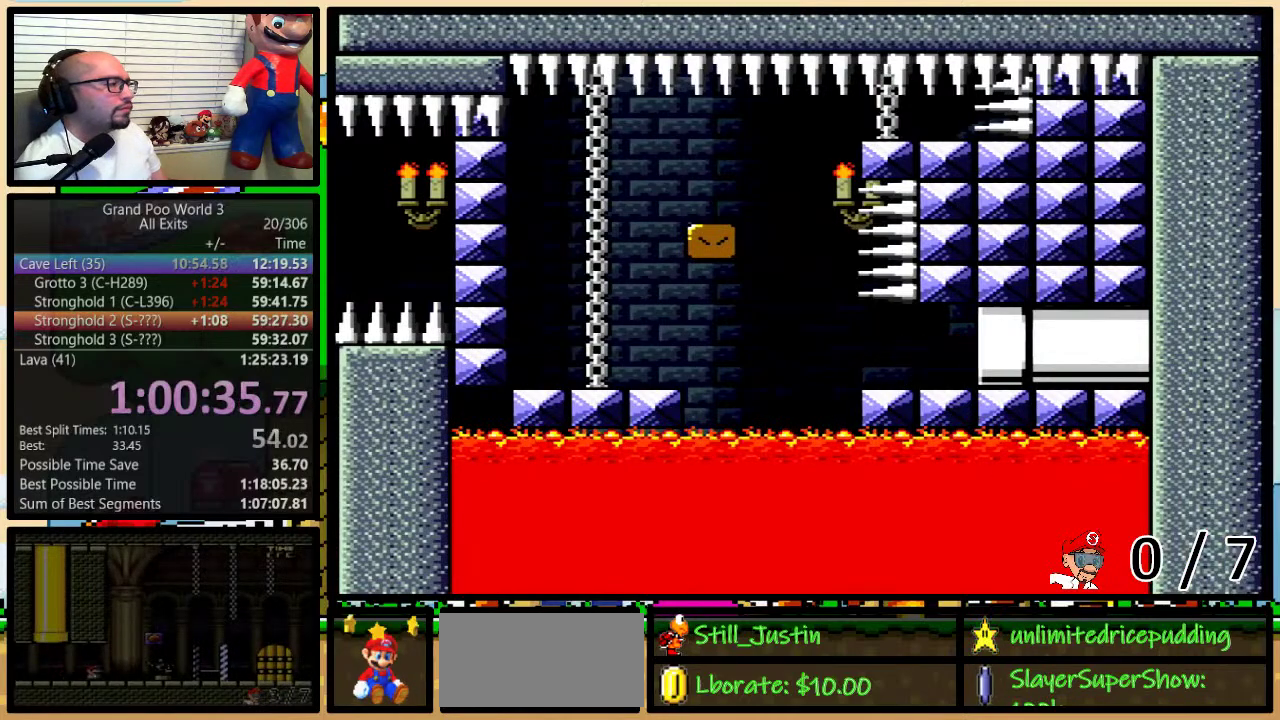
{"buttons": [], "events": [[150, "DPAD_RIGHT", "up"], [233, "Y", "up"]]}
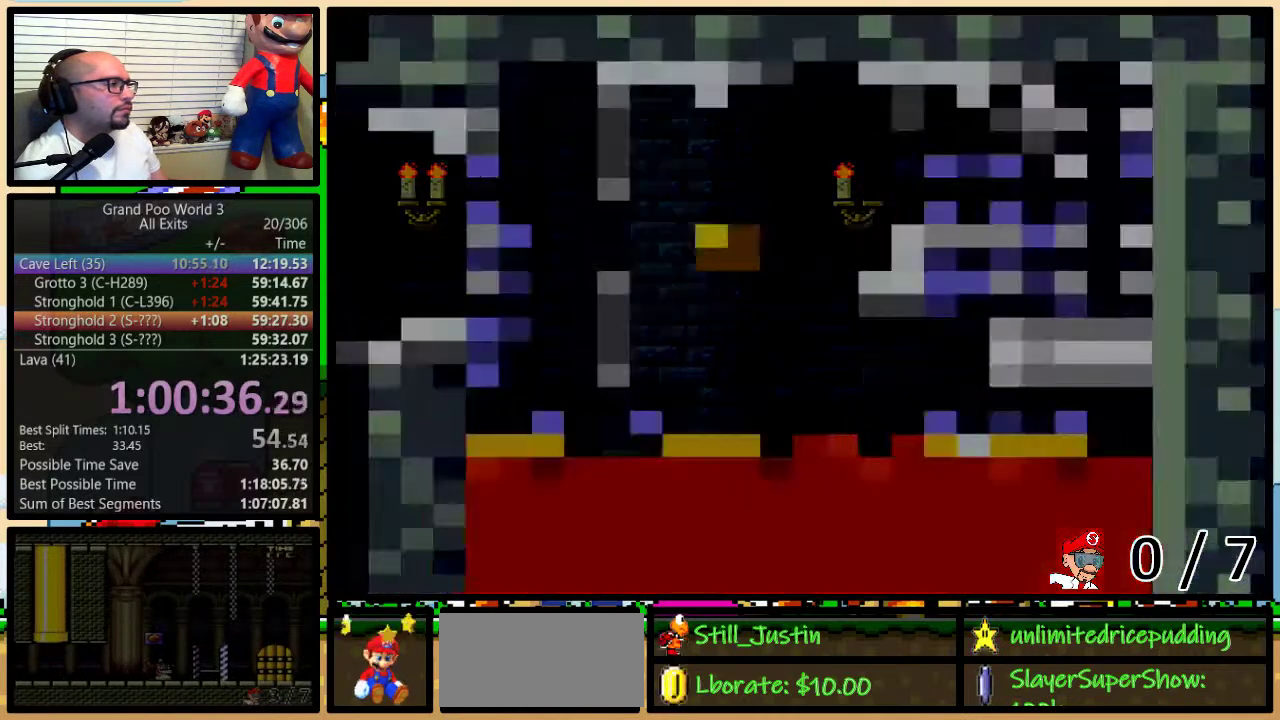
{"buttons": [], "events": []}
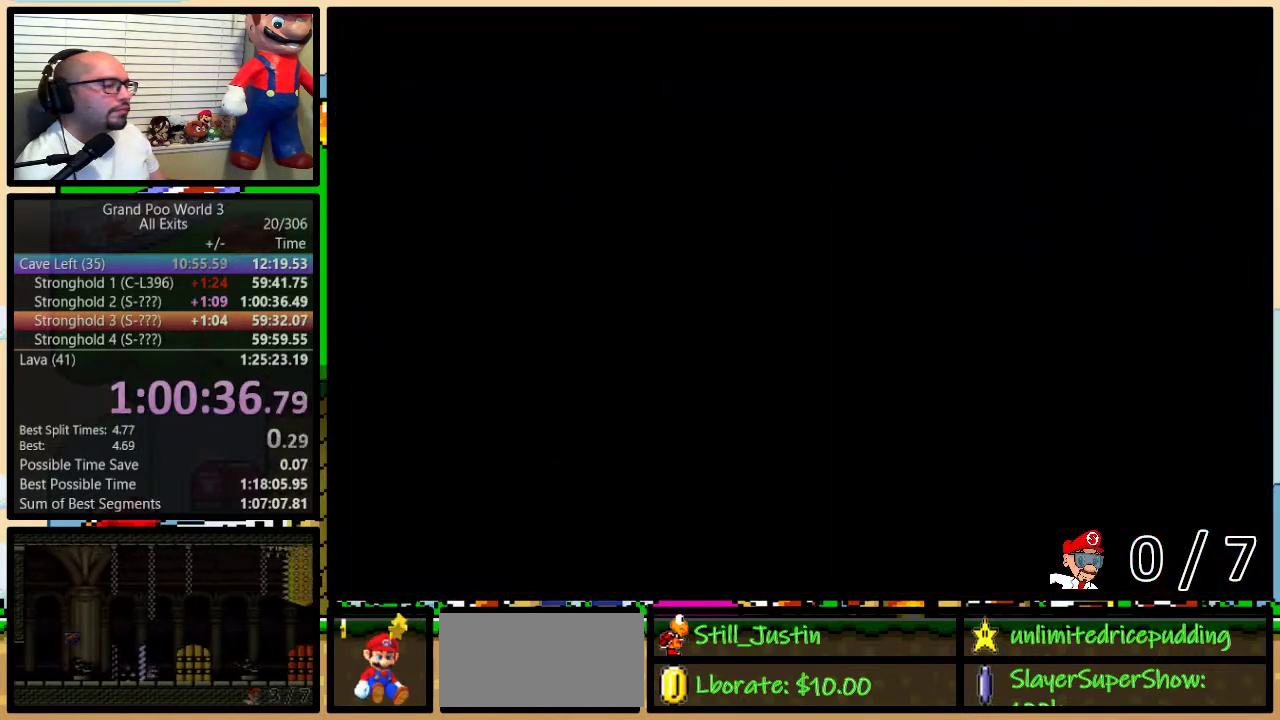
{"buttons": ["Y", "DPAD_RIGHT"], "events": [[167, "Y", "down"], [200, "DPAD_RIGHT", "down"]]}
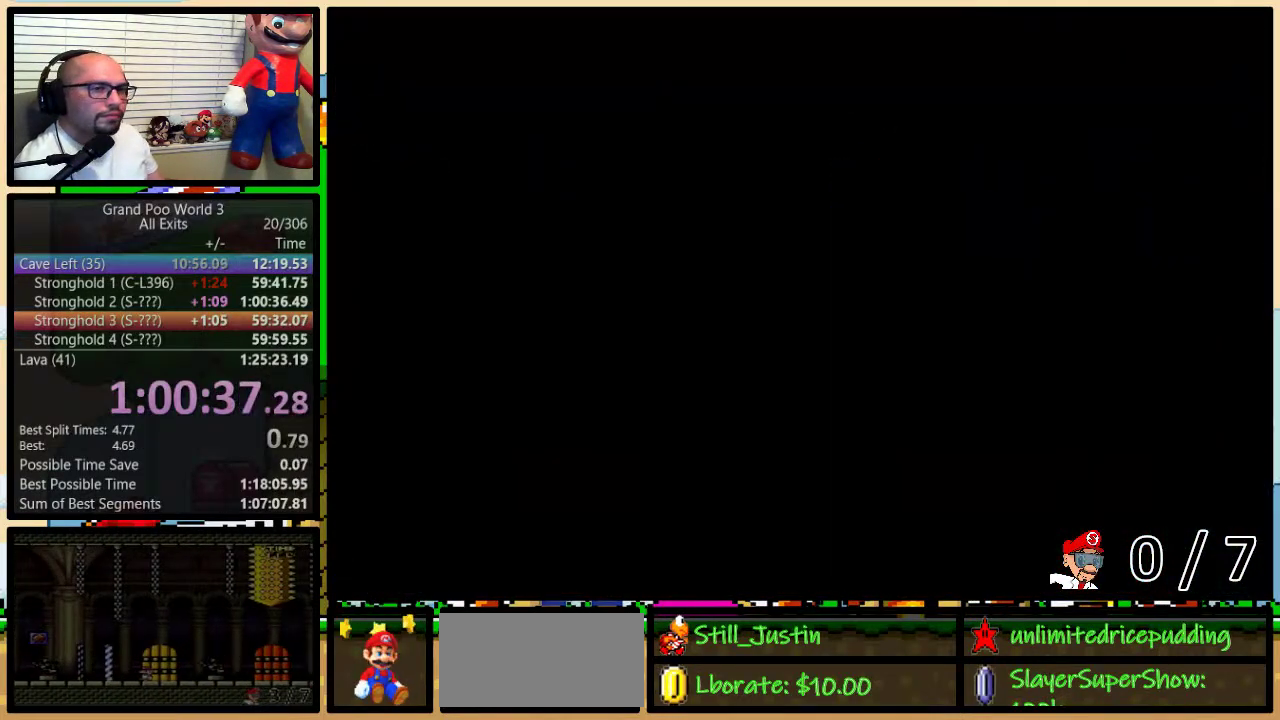
{"buttons": ["Y", "L1", "DPAD_UP", "DPAD_RIGHT"], "events": [[500, "DPAD_UP", "down"], [500, "L1", "down"]]}
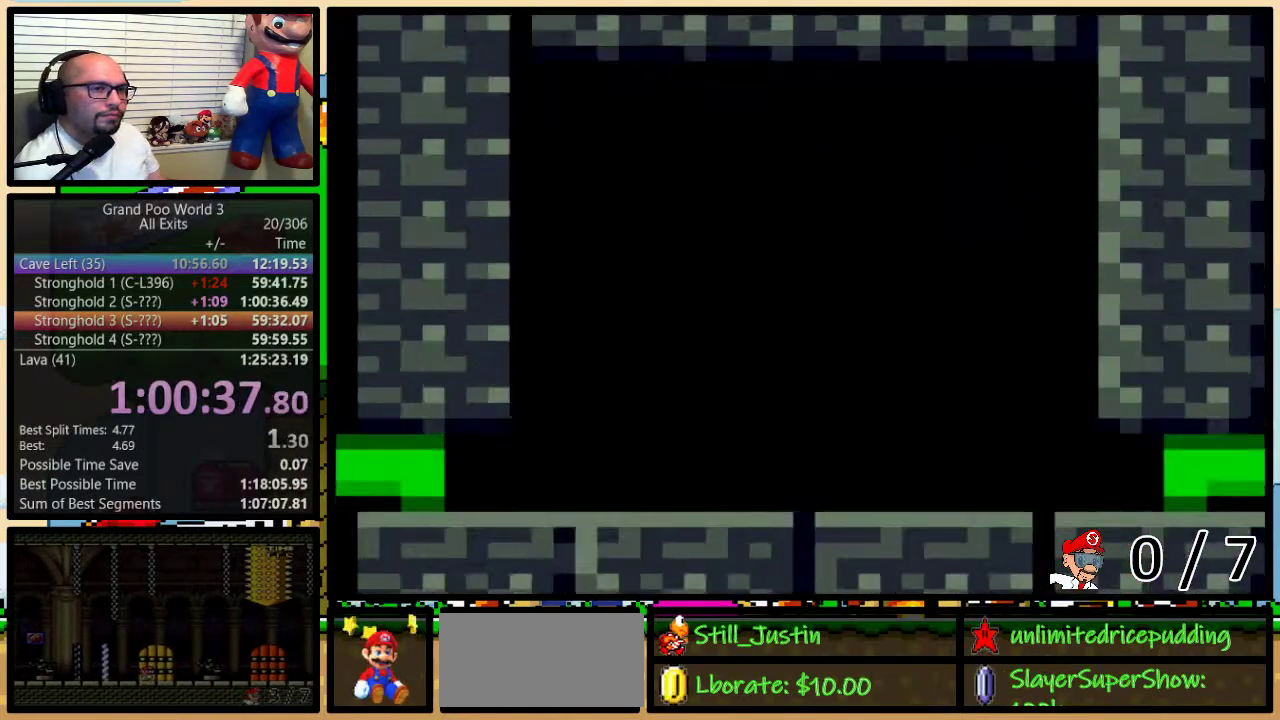
{"buttons": ["Y", "L1", "DPAD_RIGHT"], "events": [[217, "DPAD_UP", "up"]]}
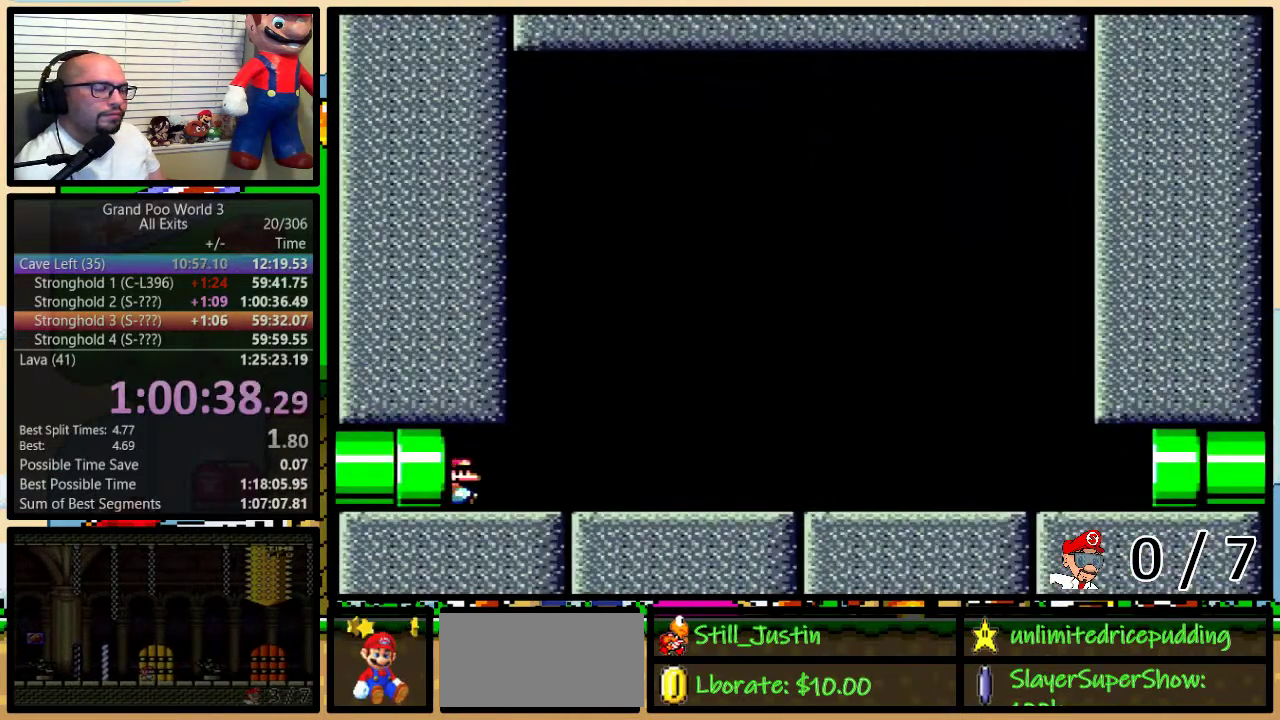
{"buttons": ["Y", "L1", "DPAD_RIGHT"], "events": []}
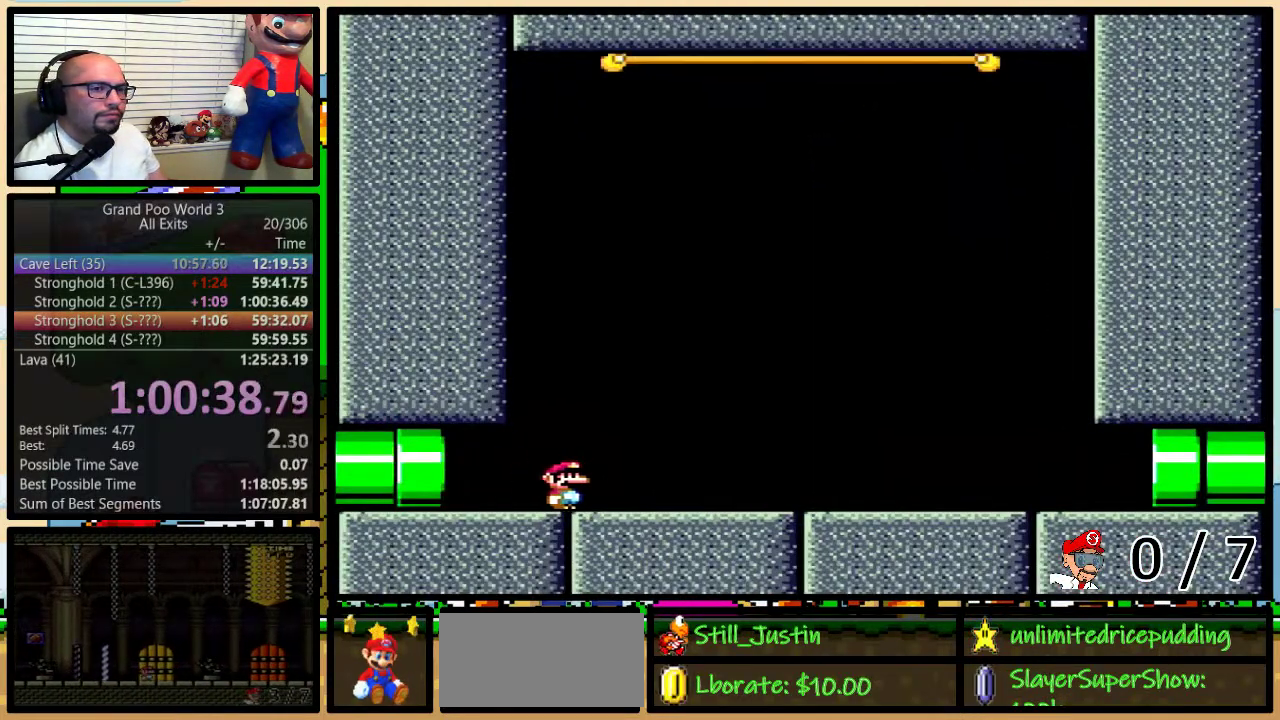
{"buttons": ["Y", "L1", "DPAD_RIGHT"], "events": []}
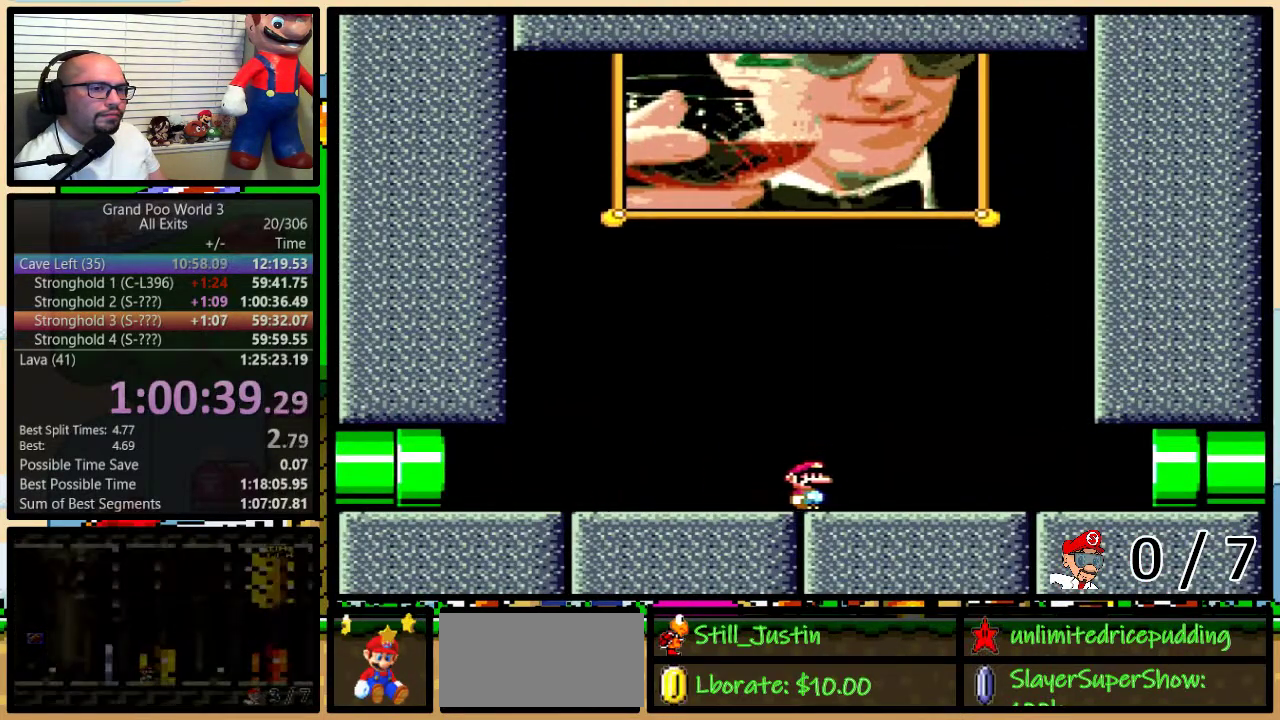
{"buttons": ["Y", "L1", "DPAD_RIGHT"], "events": []}
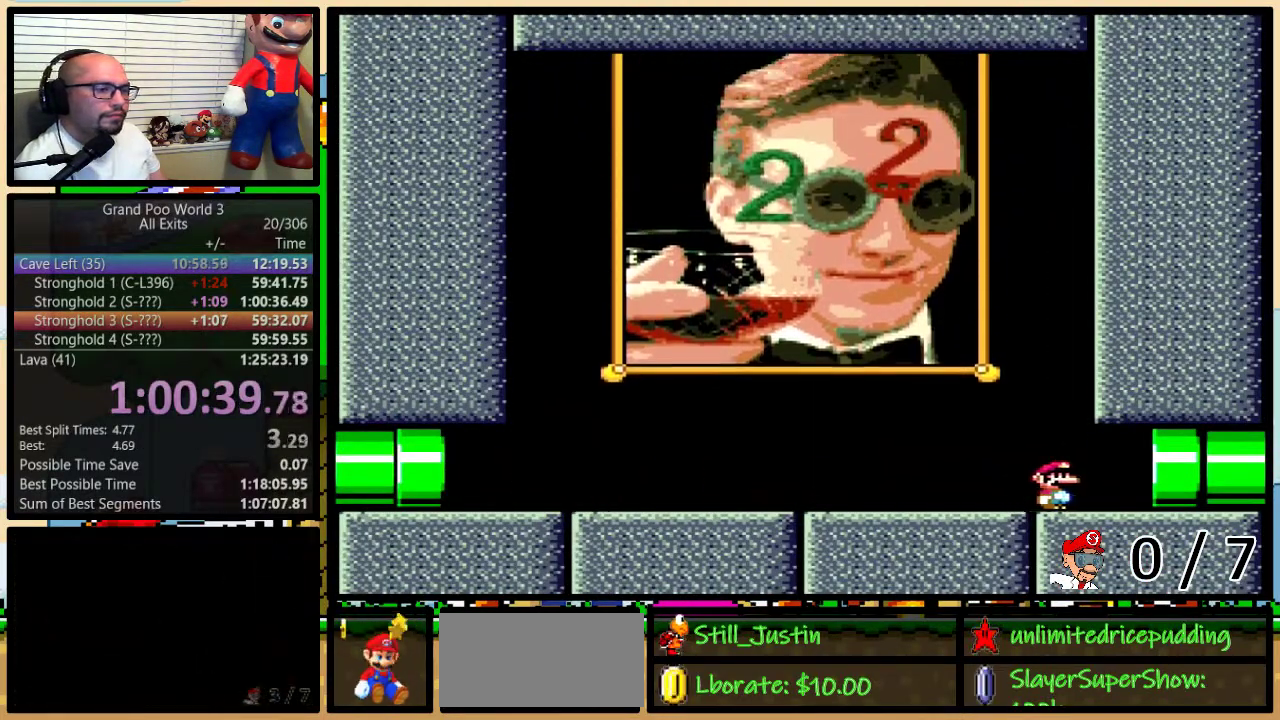
{"buttons": ["Y", "DPAD_RIGHT"], "events": [[450, "L1", "up"]]}
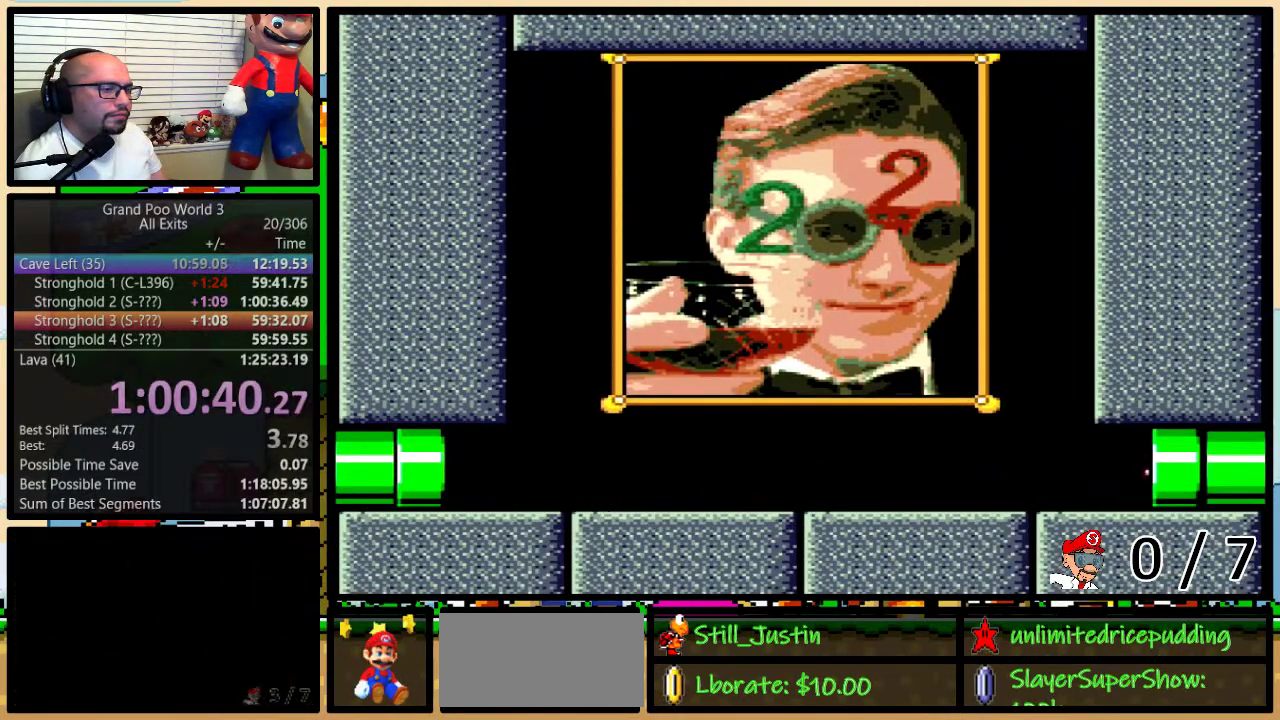
{"buttons": [], "events": [[150, "DPAD_RIGHT", "up"], [167, "Y", "up"]]}